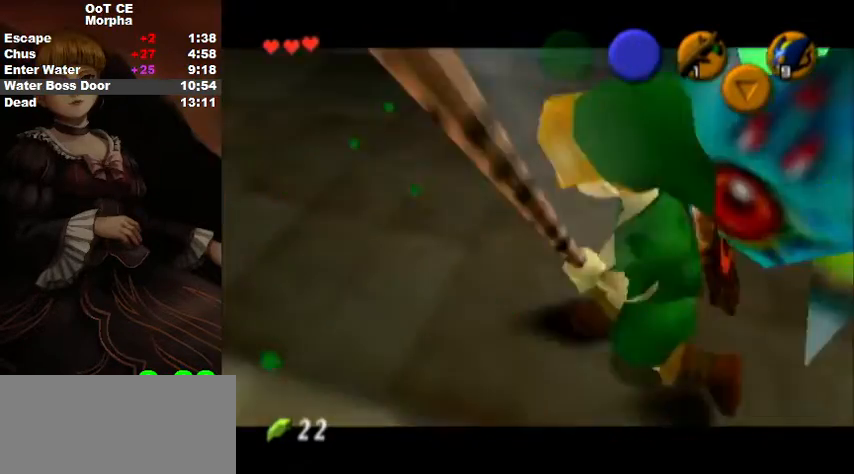
Gameplay with a controller (Nintendo layout); each line is a JSON object with the inputs held at the frame after it. "events" lists button and stick changes between this image and that frame as [ms after this image, input, new state], when the widget could be followed in between. Not read: L3 R3 START.
{"buttons": ["L1"], "left_stick": "center", "right_stick": "center", "events": [[433, "left_stick", "center"], [467, "L1", "down"]]}
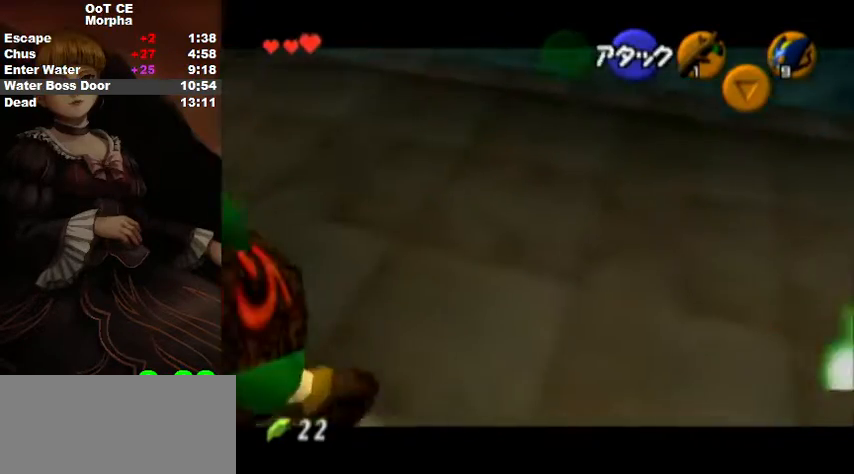
{"buttons": ["L1"], "left_stick": "down", "right_stick": "center", "events": [[67, "L1", "up"], [167, "left_stick", "left"], [267, "left_stick", "center"], [333, "L1", "down"], [500, "left_stick", "down"]]}
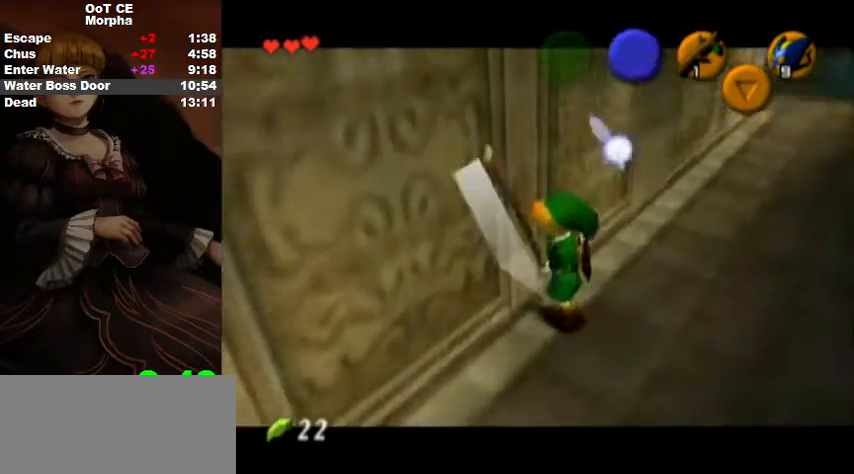
{"buttons": ["L1"], "left_stick": "up", "right_stick": "center", "events": [[300, "left_stick", "center"], [433, "left_stick", "up"]]}
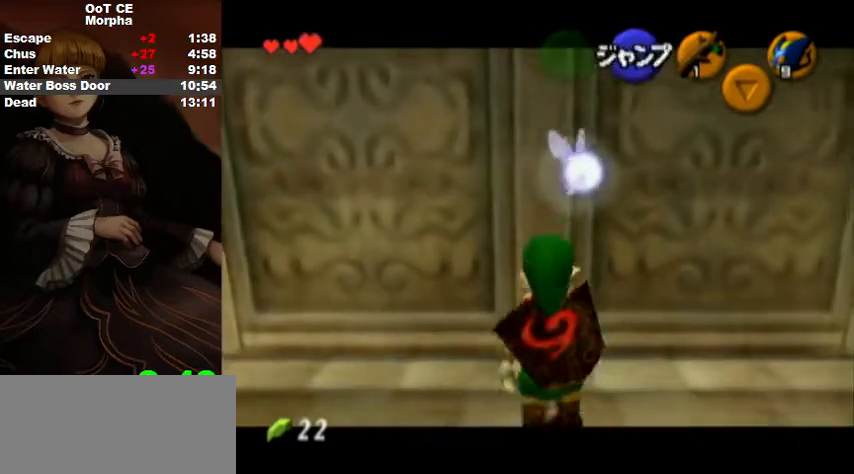
{"buttons": [], "left_stick": "center", "right_stick": "center", "events": [[33, "L1", "up"], [433, "L1", "down"], [467, "left_stick", "center"], [500, "L1", "up"]]}
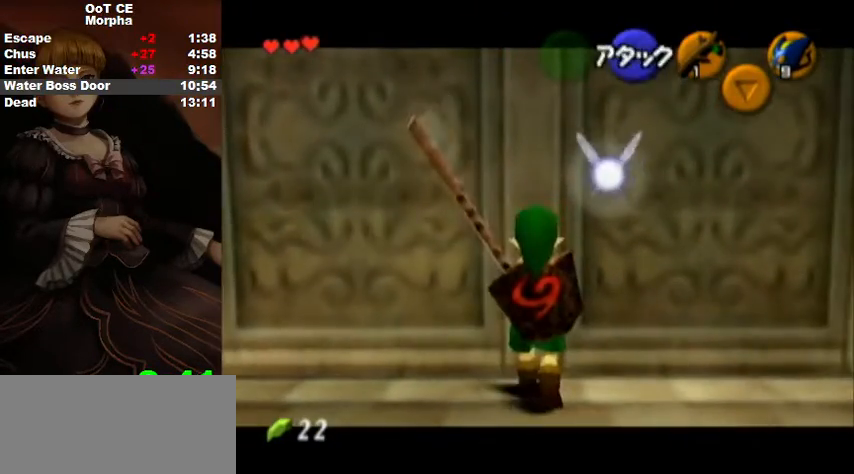
{"buttons": ["L1"], "left_stick": "down", "right_stick": "center", "events": [[133, "left_stick", "left"], [233, "left_stick", "center"], [300, "L1", "down"], [433, "left_stick", "down"]]}
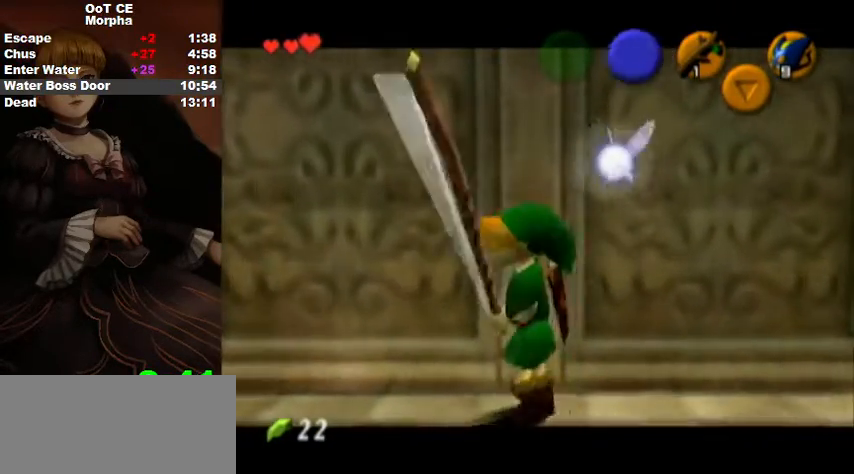
{"buttons": ["L1"], "left_stick": "down", "right_stick": "center", "events": []}
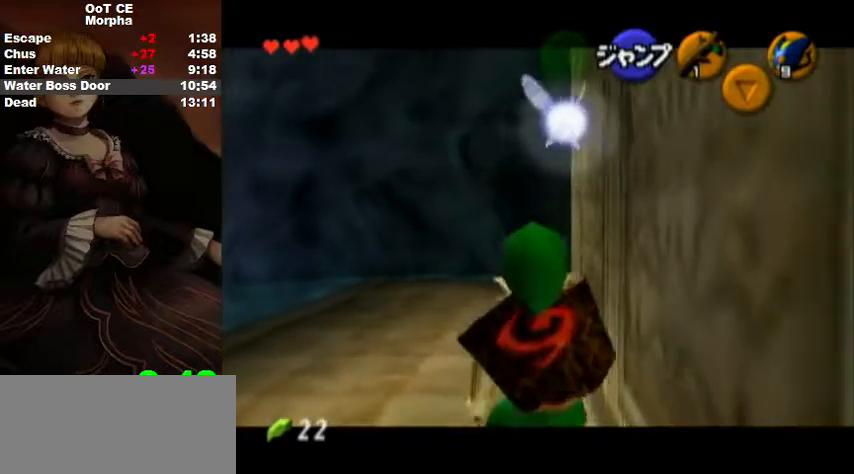
{"buttons": ["L1"], "left_stick": "down", "right_stick": "center", "events": []}
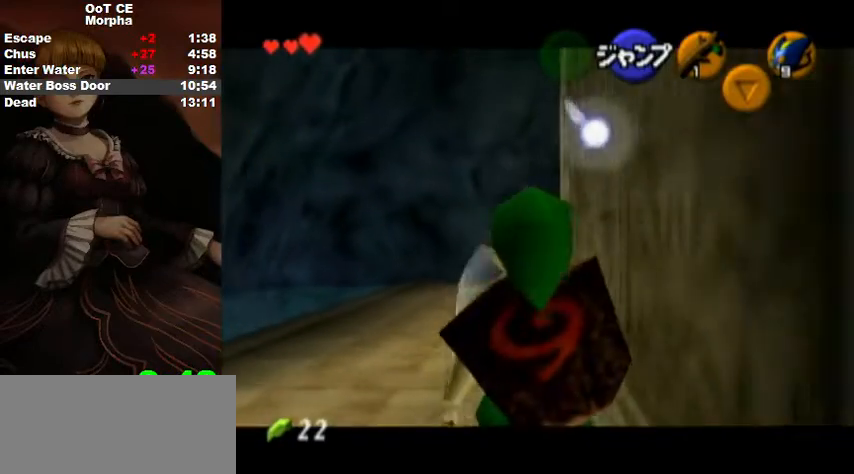
{"buttons": ["L1"], "left_stick": "down", "right_stick": "center", "events": []}
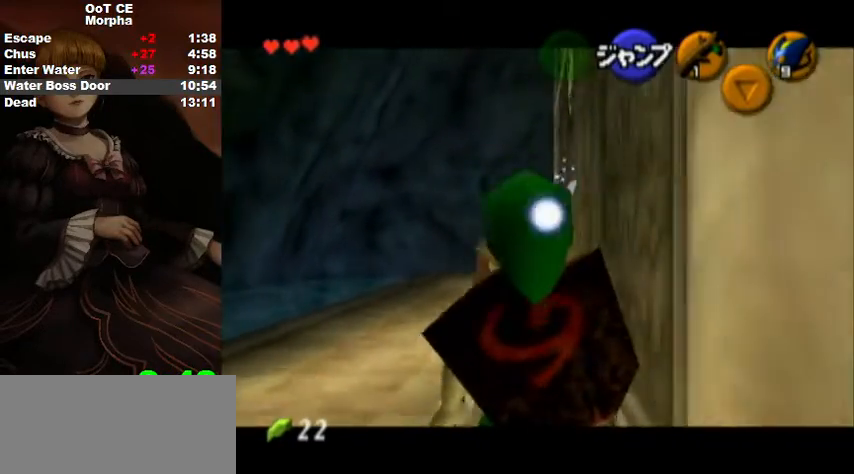
{"buttons": ["L1"], "left_stick": "down", "right_stick": "center", "events": [[133, "left_stick", "down-right"], [200, "A", "down"], [300, "left_stick", "down"], [333, "A", "up"]]}
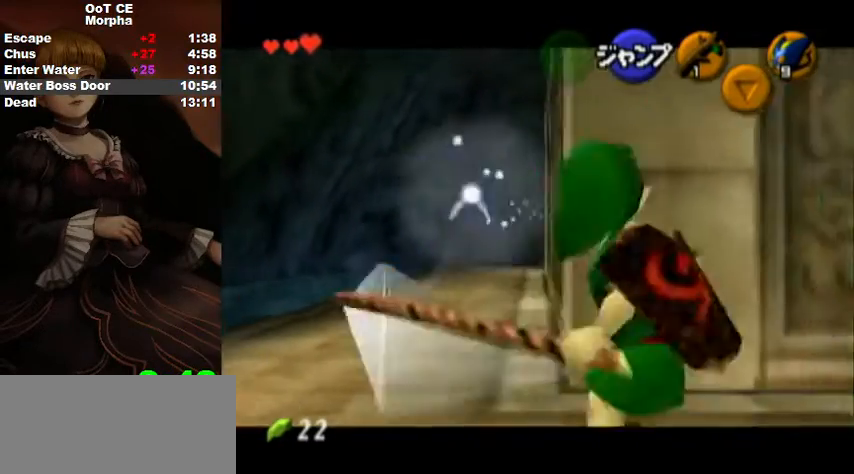
{"buttons": ["L1"], "left_stick": "down", "right_stick": "center", "events": []}
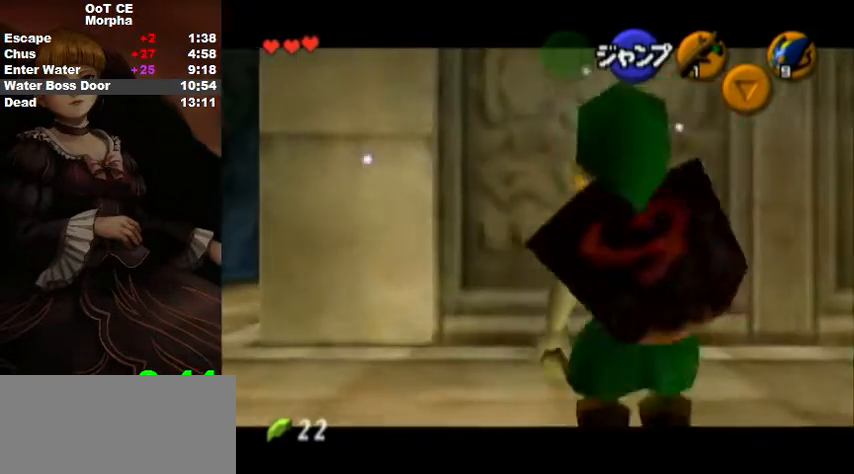
{"buttons": [], "left_stick": "center", "right_stick": "center", "events": [[433, "left_stick", "center"], [467, "L1", "up"]]}
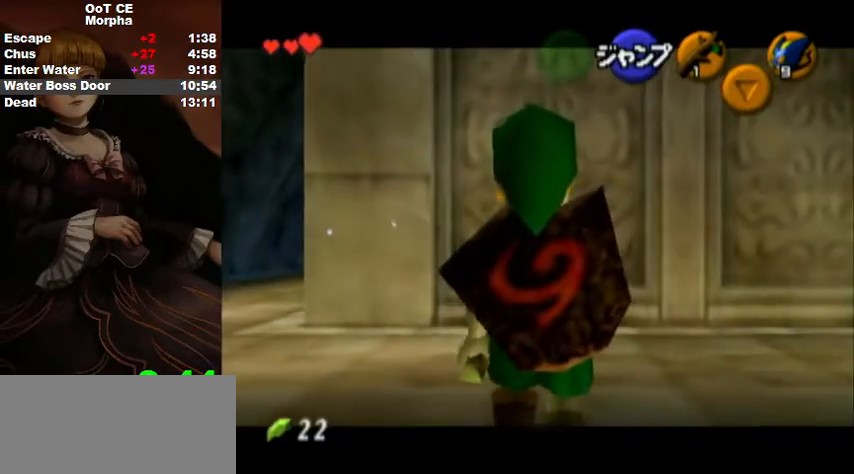
{"buttons": [], "left_stick": "center", "right_stick": "center", "events": []}
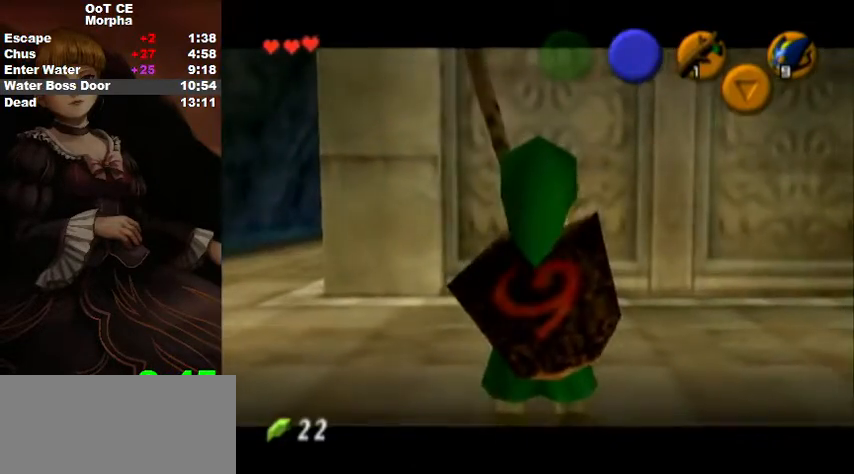
{"buttons": ["L1"], "left_stick": "center", "right_stick": "center", "events": [[67, "L1", "down"], [133, "L1", "up"], [400, "L1", "down"]]}
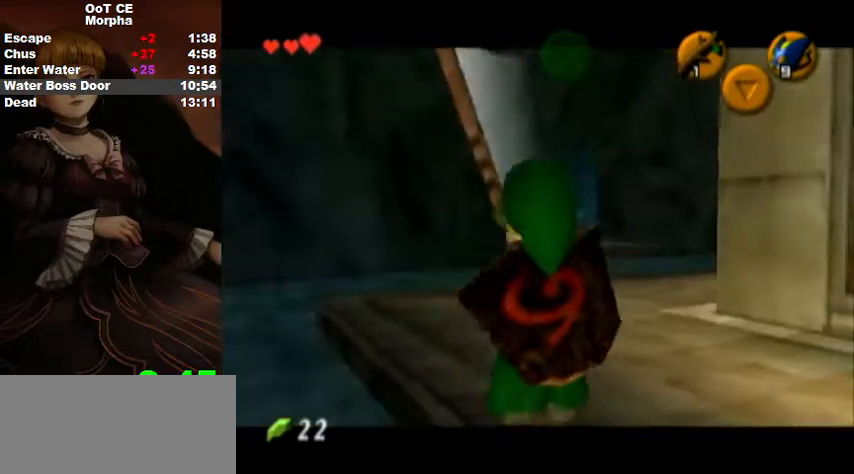
{"buttons": ["L1"], "left_stick": "center", "right_stick": "center", "events": []}
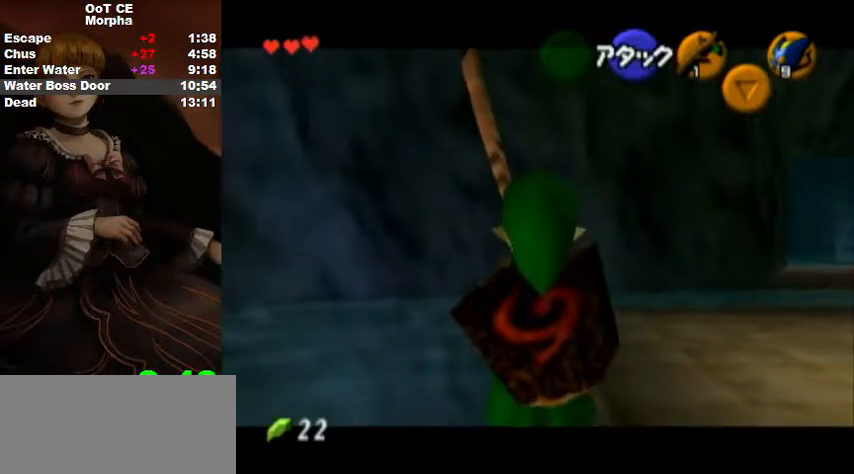
{"buttons": ["L1"], "left_stick": "down-right", "right_stick": "center", "events": [[233, "left_stick", "down-right"]]}
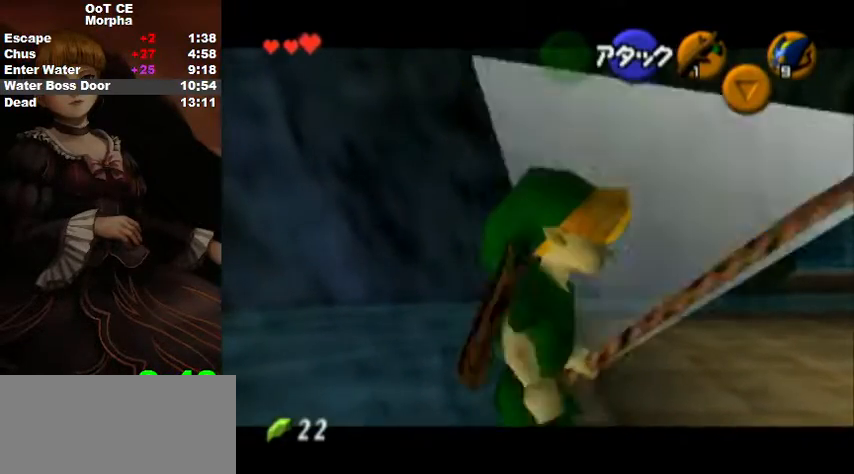
{"buttons": ["L1"], "left_stick": "left", "right_stick": "center", "events": [[500, "left_stick", "left"]]}
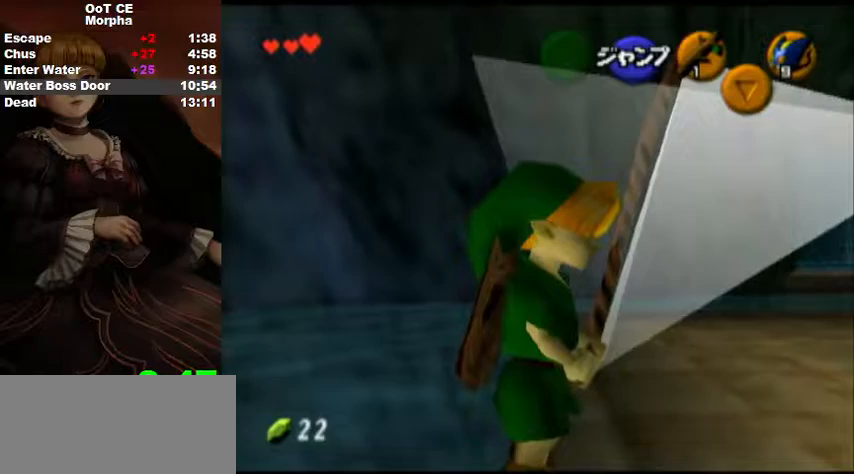
{"buttons": ["L1"], "left_stick": "left", "right_stick": "center", "events": []}
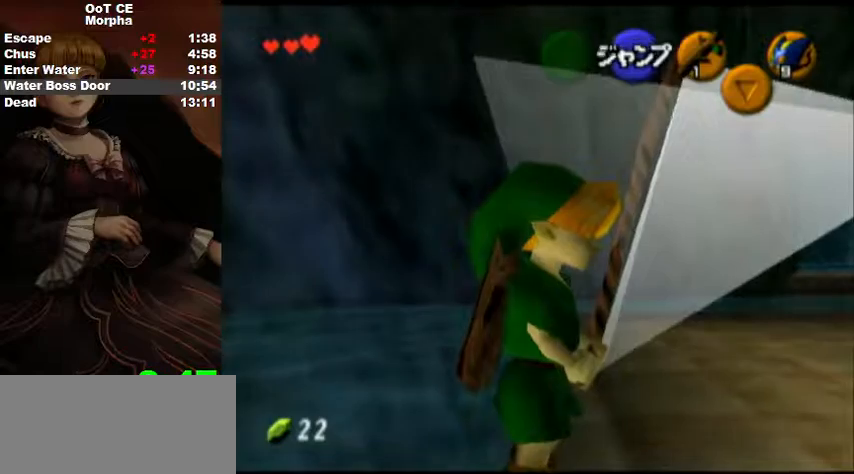
{"buttons": ["L1"], "left_stick": "left", "right_stick": "center", "events": []}
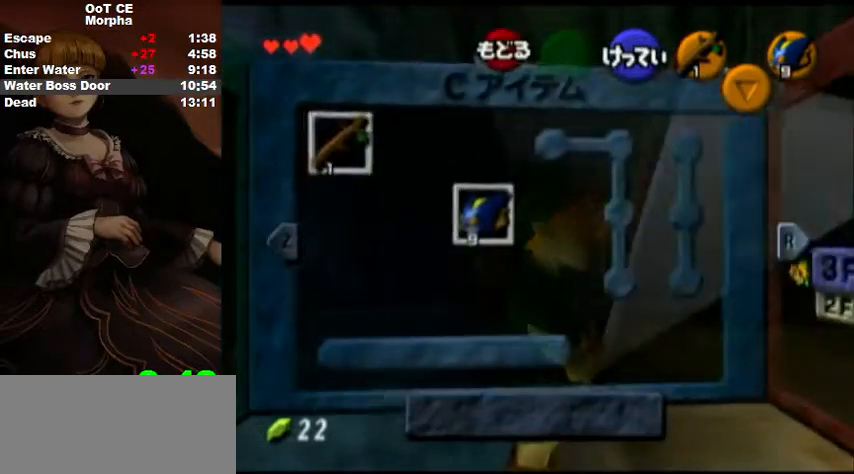
{"buttons": ["A", "L1"], "left_stick": "left", "right_stick": "center", "events": [[467, "A", "down"]]}
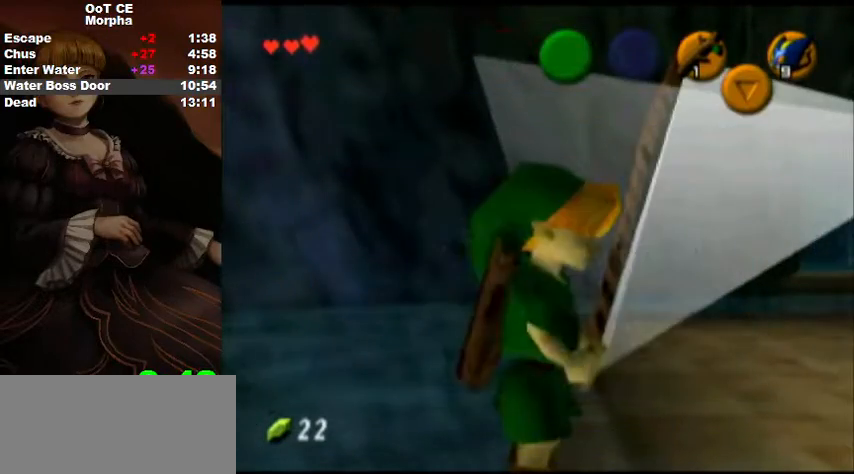
{"buttons": ["X", "L1", "R1"], "left_stick": "left", "right_stick": "center", "events": [[100, "A", "up"], [333, "X", "down"], [400, "R1", "down"]]}
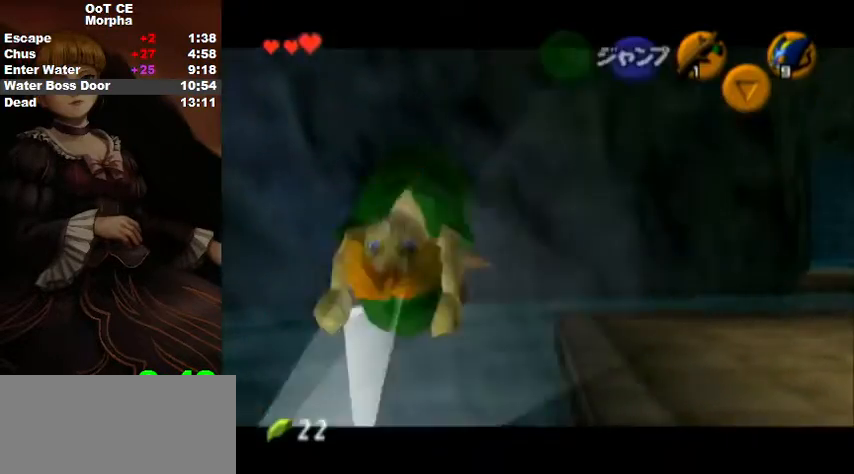
{"buttons": ["L1"], "left_stick": "center", "right_stick": "center", "events": [[433, "left_stick", "center"], [467, "R1", "up"], [467, "X", "up"]]}
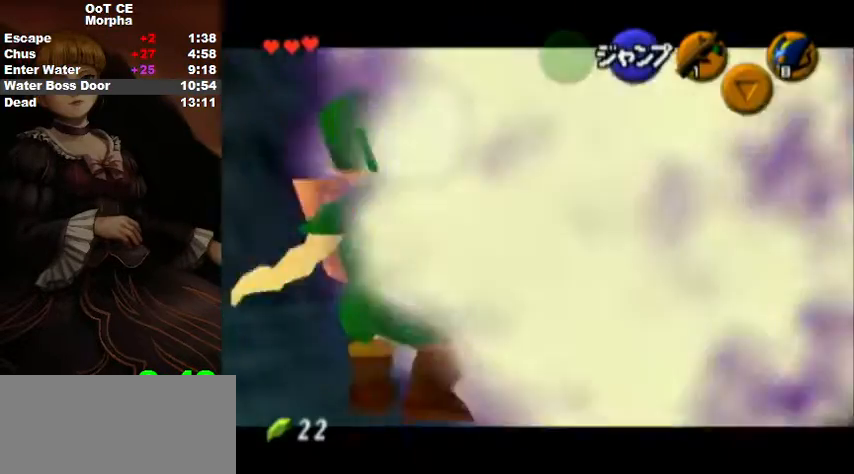
{"buttons": ["A", "L1"], "left_stick": "down", "right_stick": "center", "events": [[367, "left_stick", "down"], [433, "A", "down"]]}
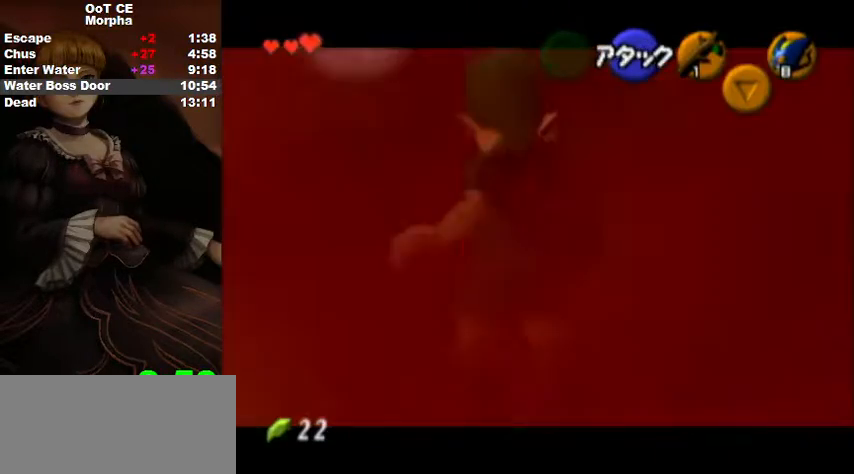
{"buttons": ["L1"], "left_stick": "left", "right_stick": "center", "events": [[67, "A", "up"], [67, "left_stick", "center"], [400, "left_stick", "left"]]}
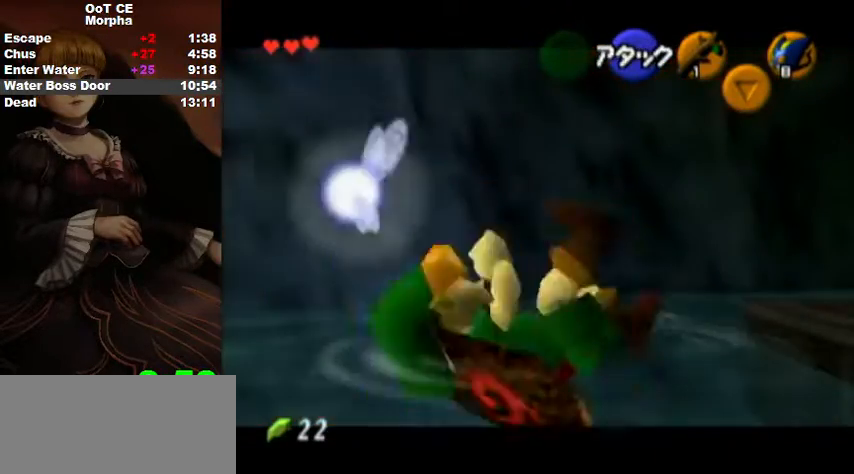
{"buttons": ["L1"], "left_stick": "left", "right_stick": "center", "events": []}
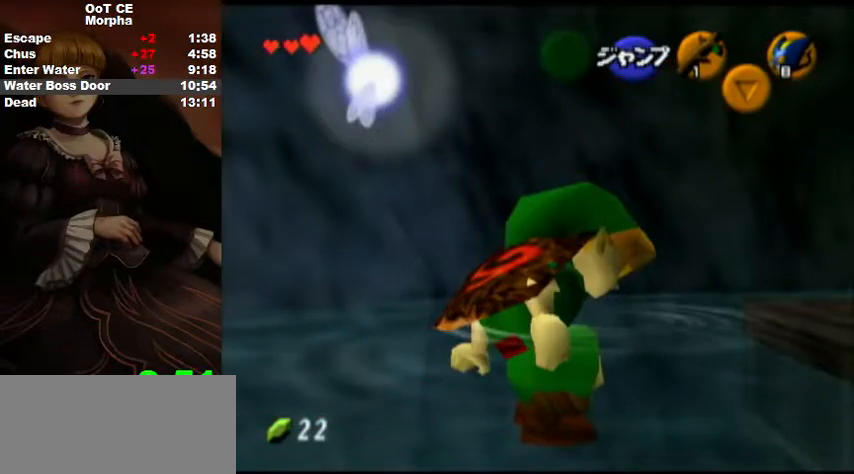
{"buttons": ["L1"], "left_stick": "left", "right_stick": "center", "events": []}
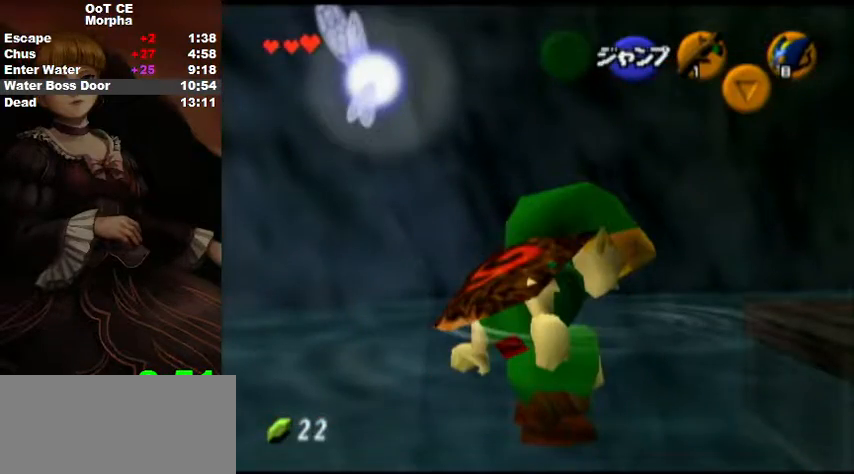
{"buttons": ["L1"], "left_stick": "left", "right_stick": "center", "events": []}
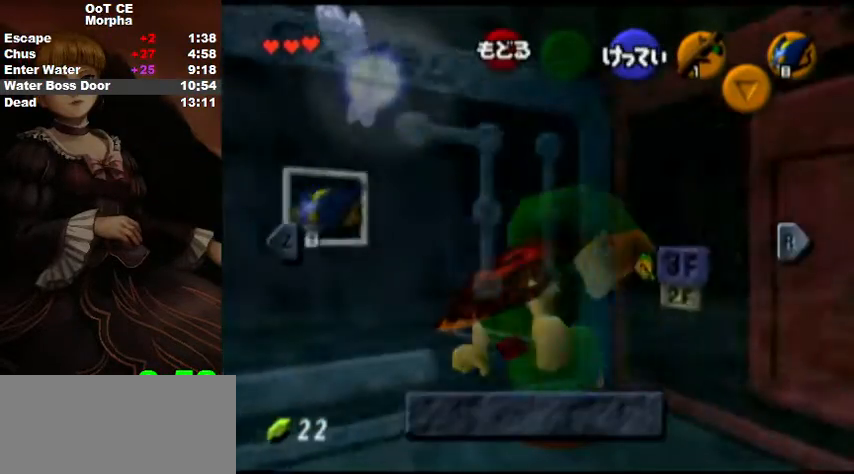
{"buttons": ["L1"], "left_stick": "left", "right_stick": "center", "events": []}
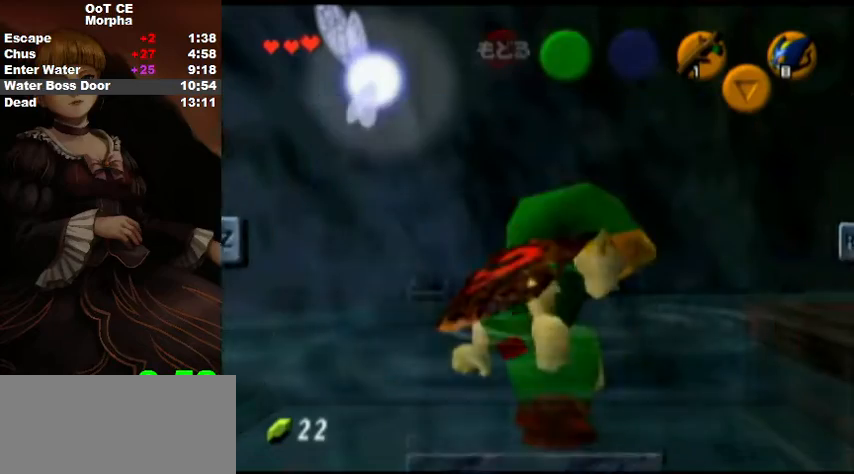
{"buttons": ["X", "L1", "R1"], "left_stick": "left", "right_stick": "center", "events": [[67, "A", "down"], [167, "A", "up"], [400, "X", "down"], [467, "R1", "down"]]}
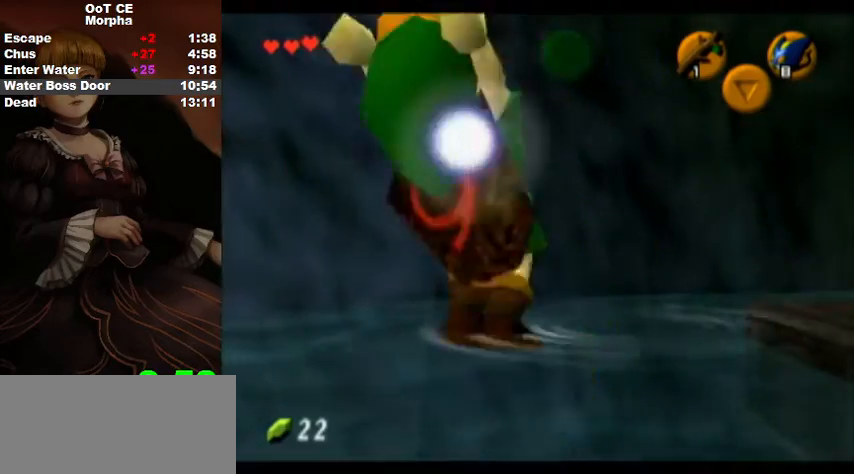
{"buttons": ["L1"], "left_stick": "center", "right_stick": "center", "events": [[433, "left_stick", "center"], [467, "R1", "up"], [467, "X", "up"]]}
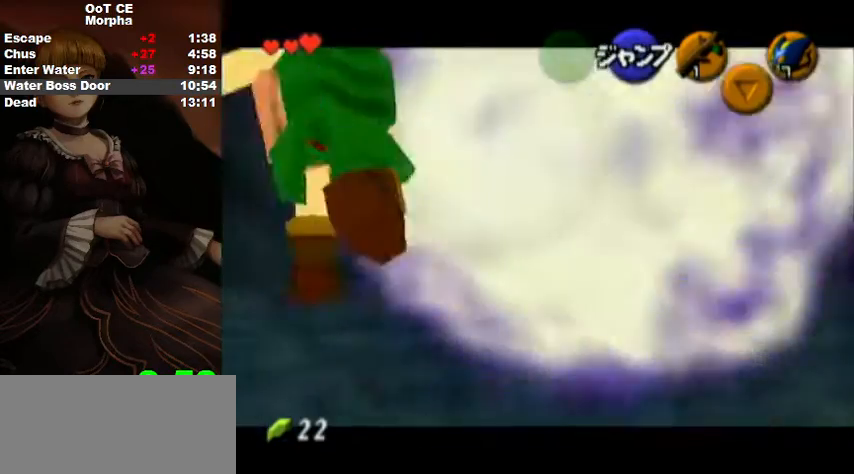
{"buttons": ["A", "L1"], "left_stick": "down", "right_stick": "center", "events": [[233, "left_stick", "down"], [400, "A", "down"]]}